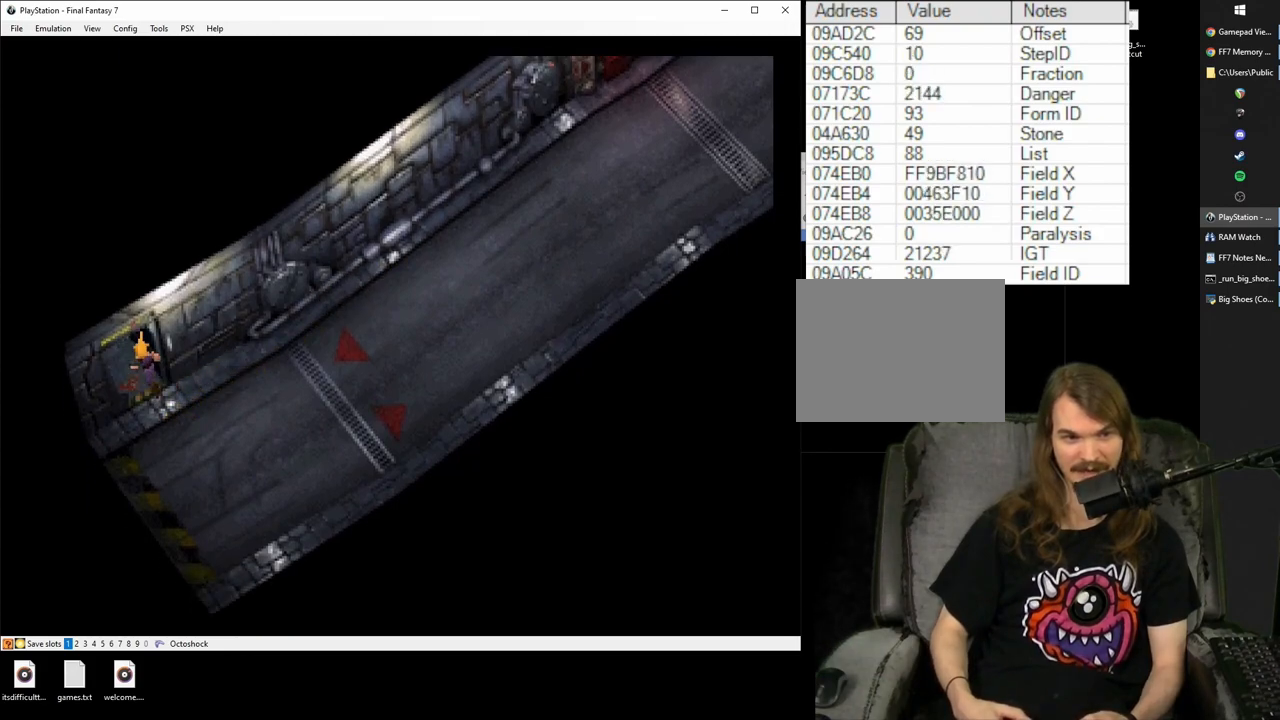
Gameplay with a controller (PlayStation layout); each line is a JSON object with the inputs held at the frame after it. "events" lists button and stick changes between this image and that frame as [ms after this image, input, new state], when the widget could be followed in between. Not read: L3 R2 R3 left_stick right_stick.
{"buttons": ["CROSS"], "events": [[300, "DPAD_LEFT", "up"]]}
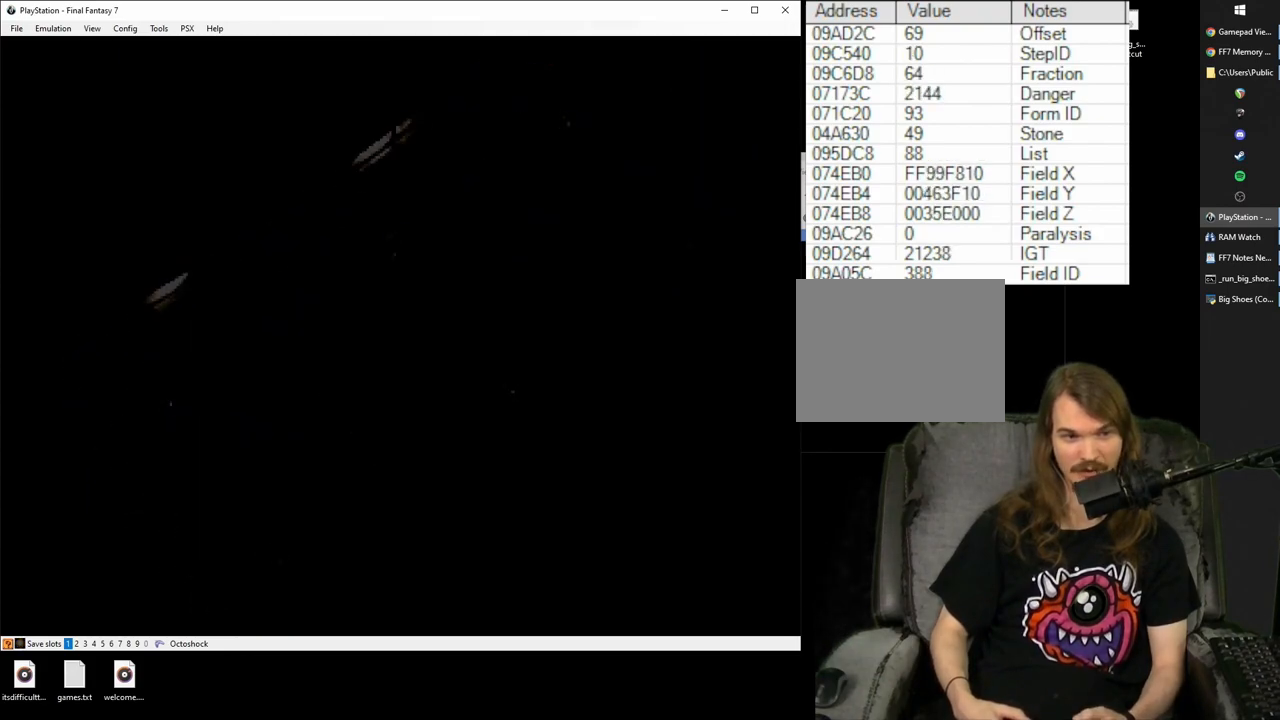
{"buttons": ["CROSS"], "events": []}
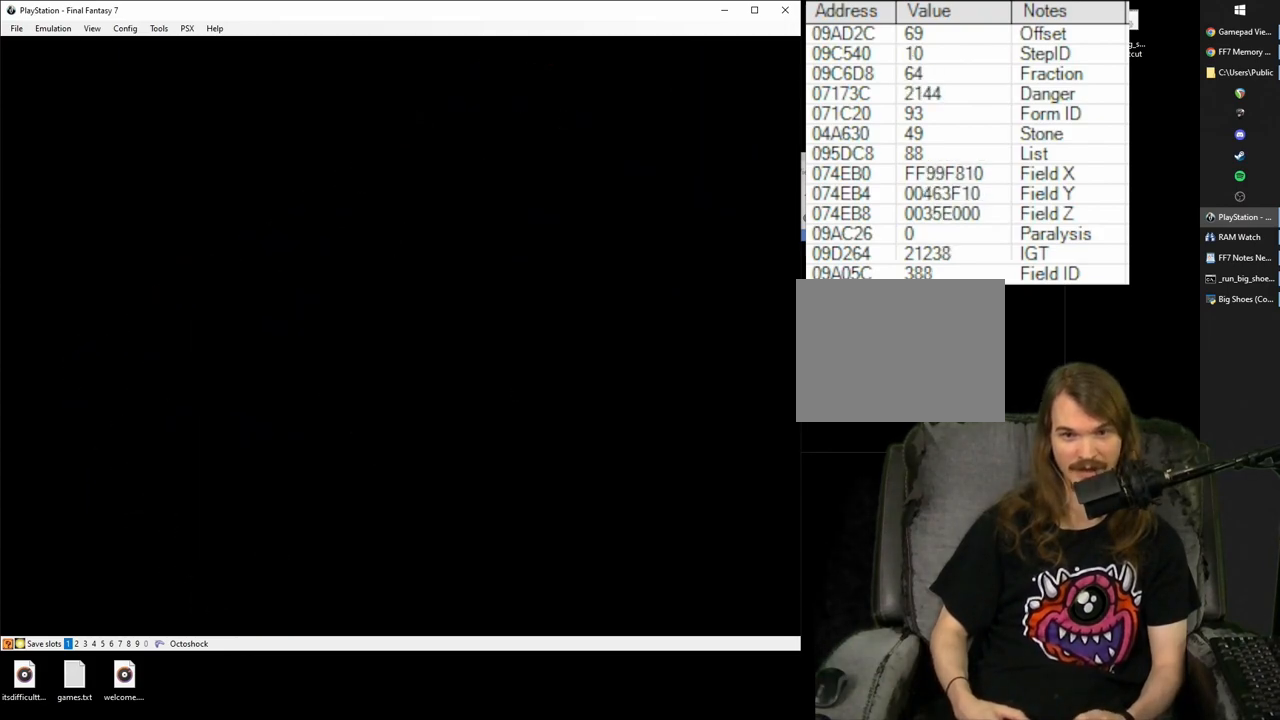
{"buttons": ["CROSS"], "events": []}
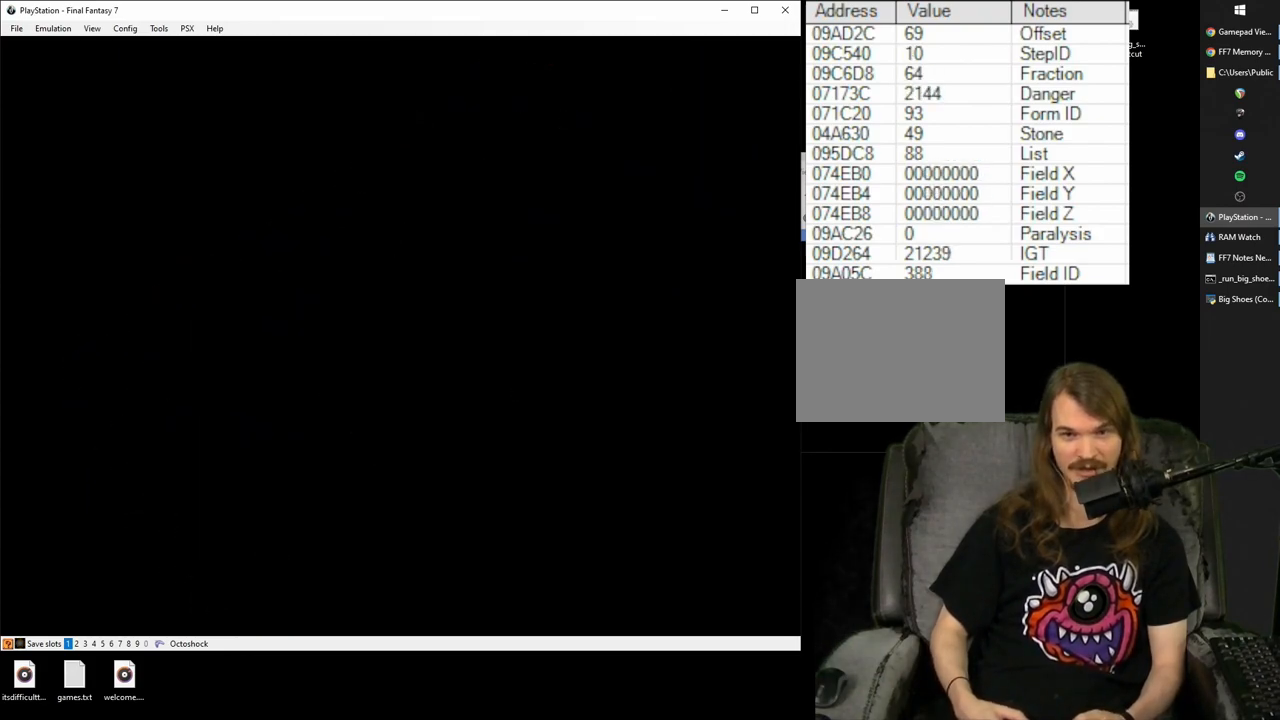
{"buttons": [], "events": [[350, "CROSS", "up"]]}
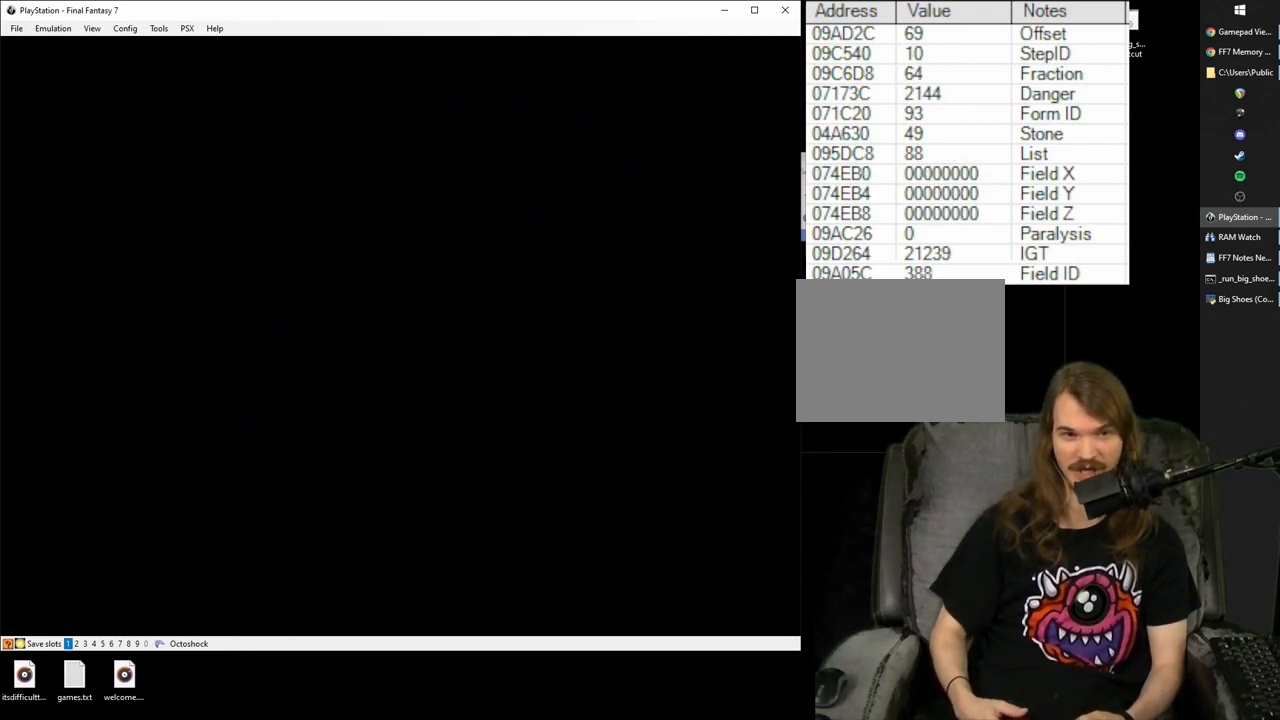
{"buttons": [], "events": []}
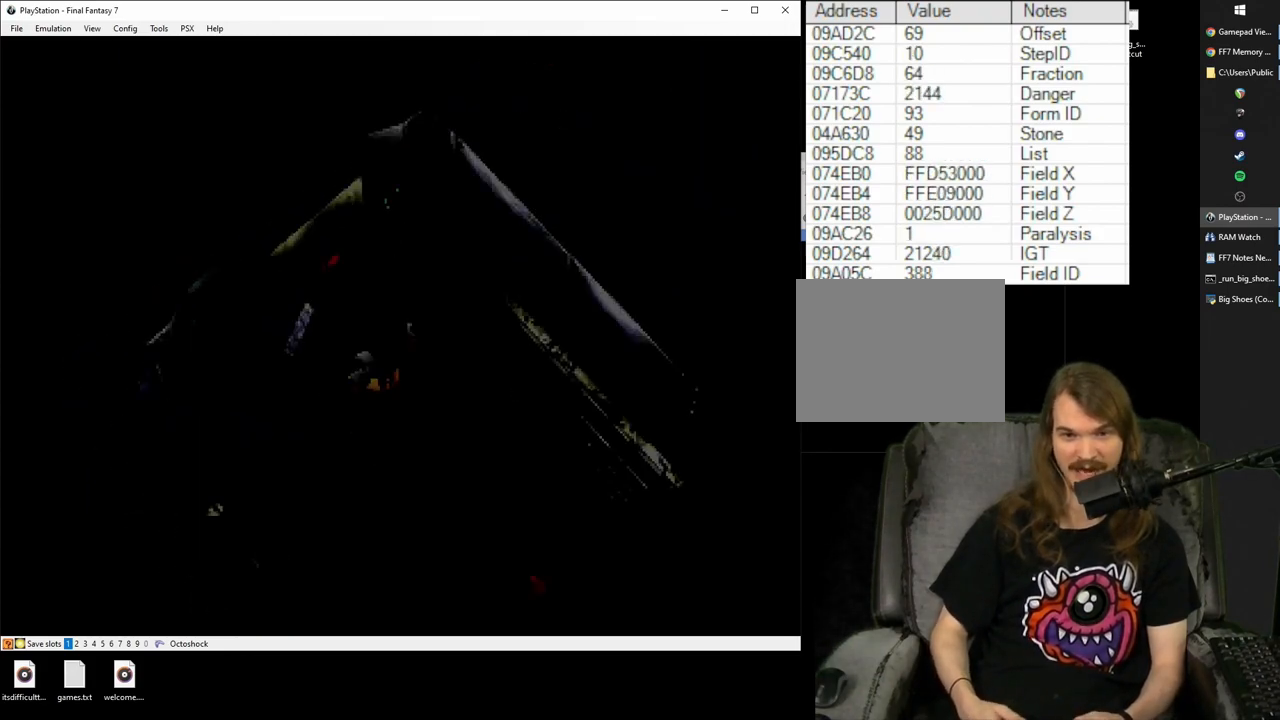
{"buttons": [], "events": []}
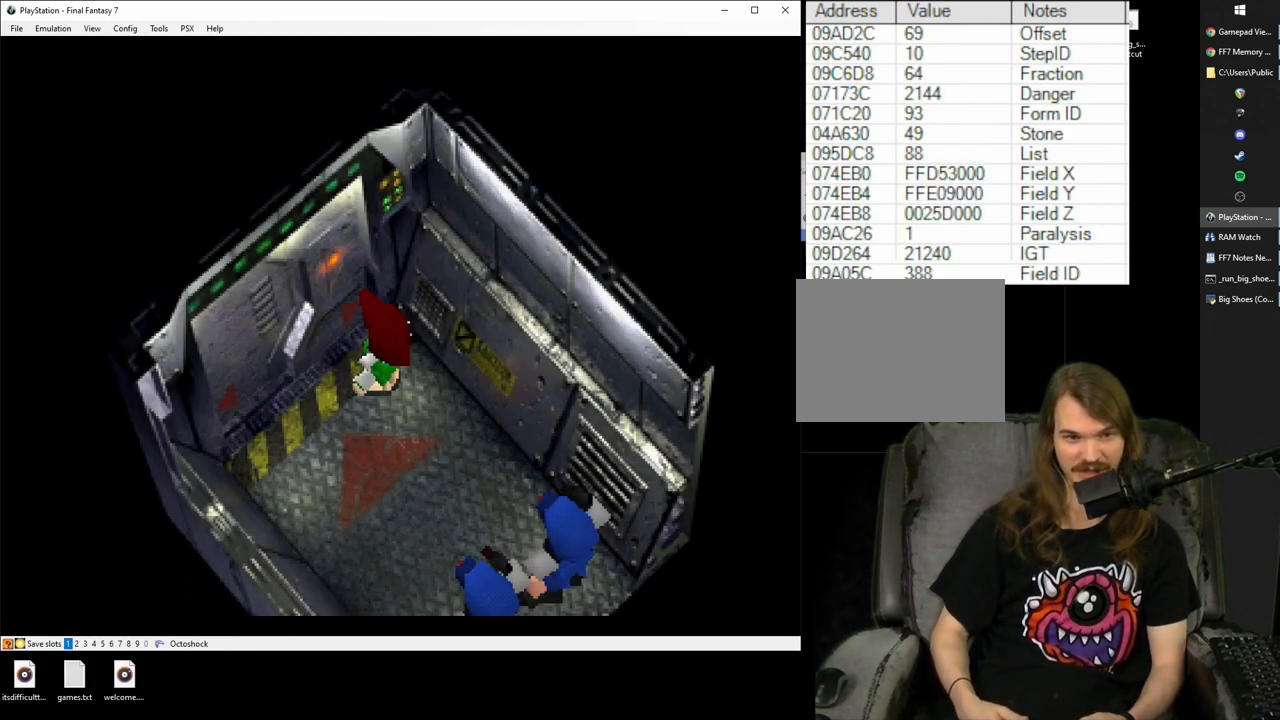
{"buttons": ["CIRCLE"], "events": [[100, "CIRCLE", "down"], [183, "CIRCLE", "up"], [317, "CIRCLE", "down"], [367, "CIRCLE", "up"], [483, "CIRCLE", "down"]]}
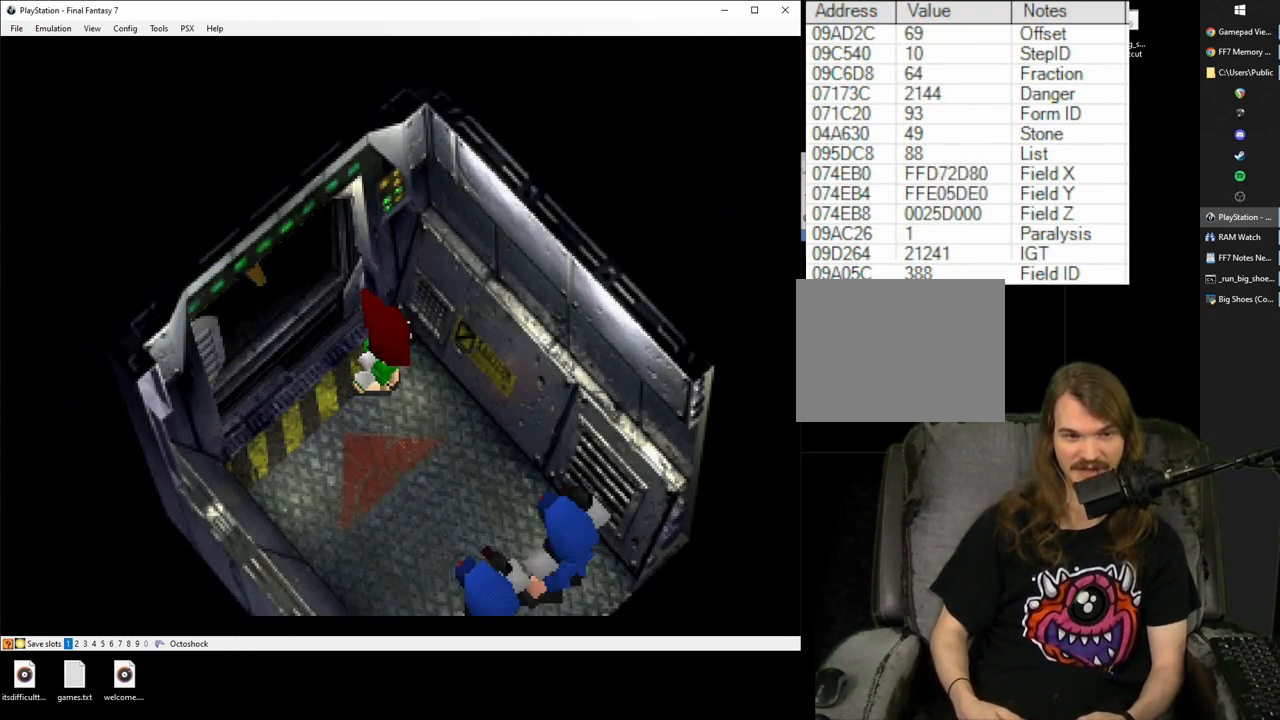
{"buttons": [], "events": [[67, "CIRCLE", "up"], [150, "CIRCLE", "down"], [283, "CIRCLE", "up"], [350, "CIRCLE", "down"], [467, "CIRCLE", "up"]]}
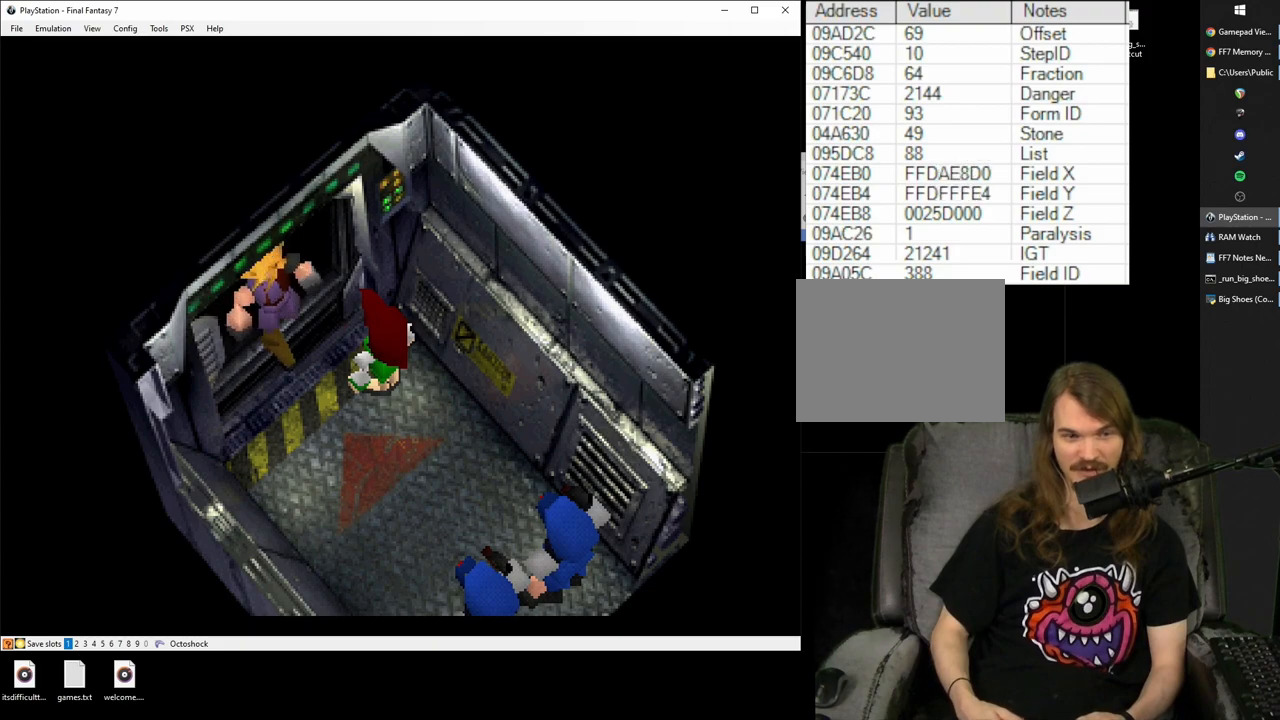
{"buttons": ["CIRCLE"], "events": [[50, "CIRCLE", "down"], [167, "CIRCLE", "up"], [250, "CIRCLE", "down"], [367, "CIRCLE", "up"], [467, "CIRCLE", "down"]]}
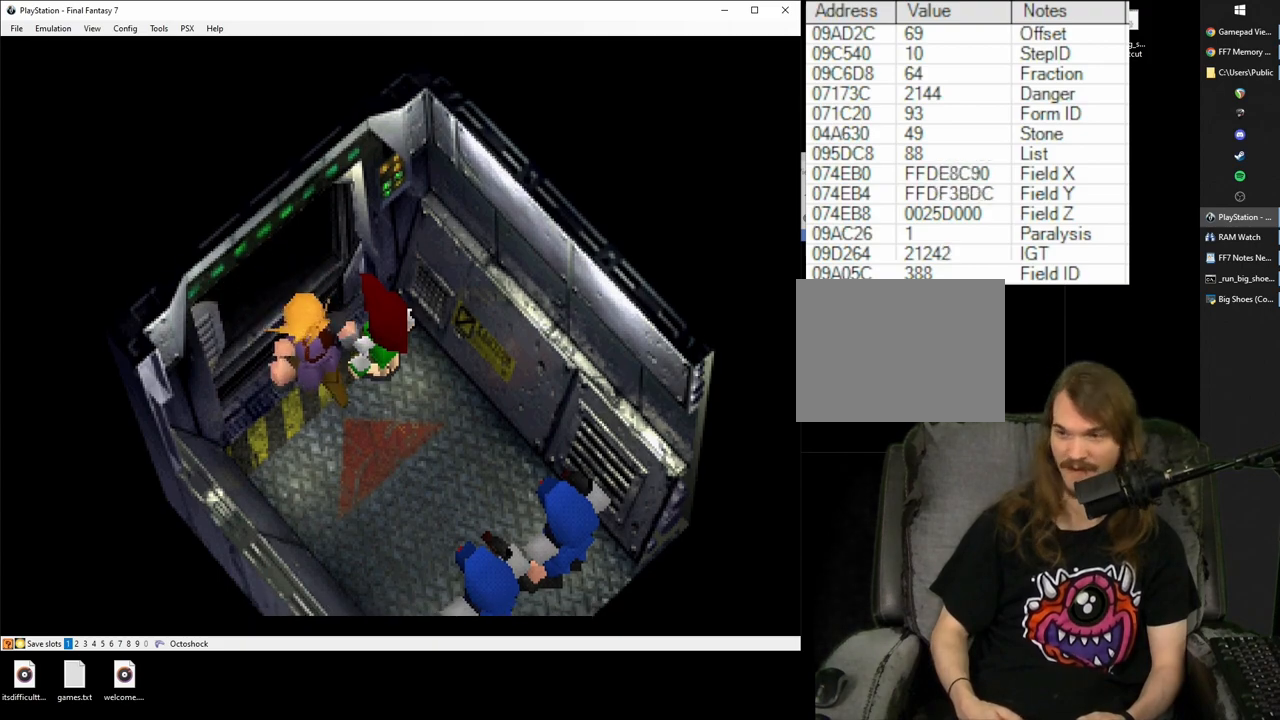
{"buttons": [], "events": [[67, "CIRCLE", "up"], [167, "CIRCLE", "down"], [283, "CIRCLE", "up"], [383, "CIRCLE", "down"], [467, "CIRCLE", "up"]]}
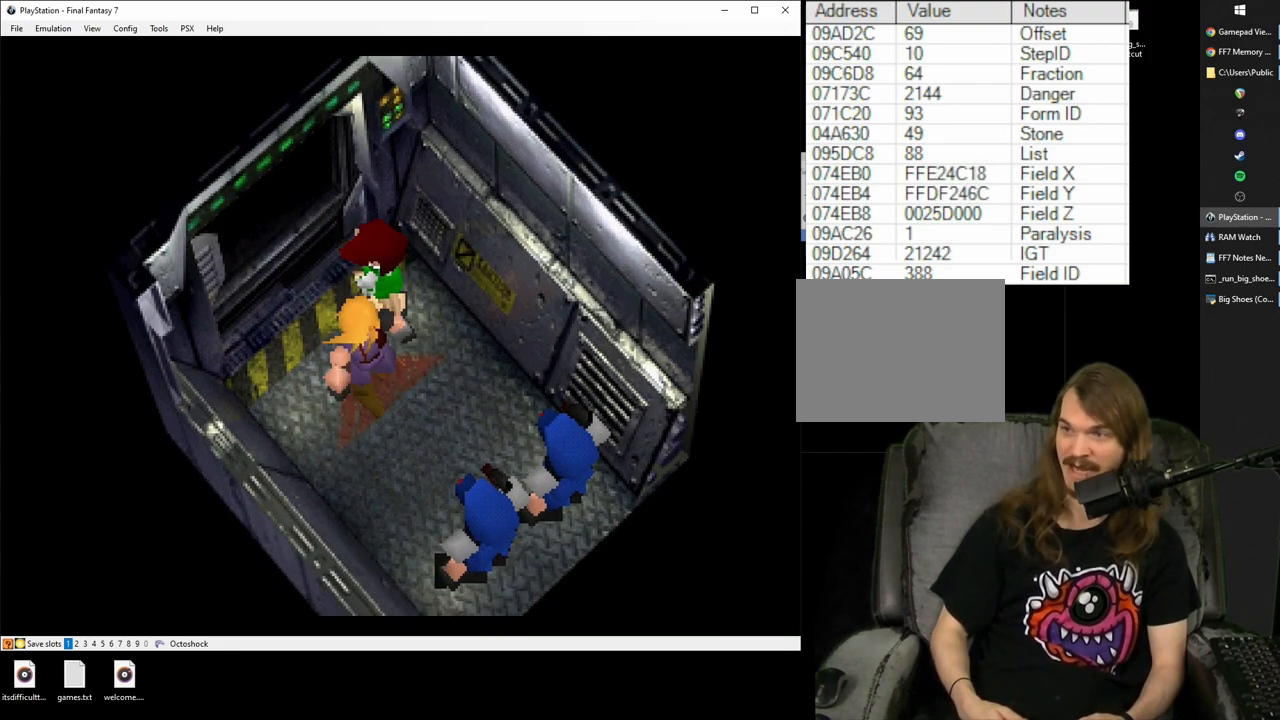
{"buttons": [], "events": [[50, "CIRCLE", "down"], [133, "CIRCLE", "up"]]}
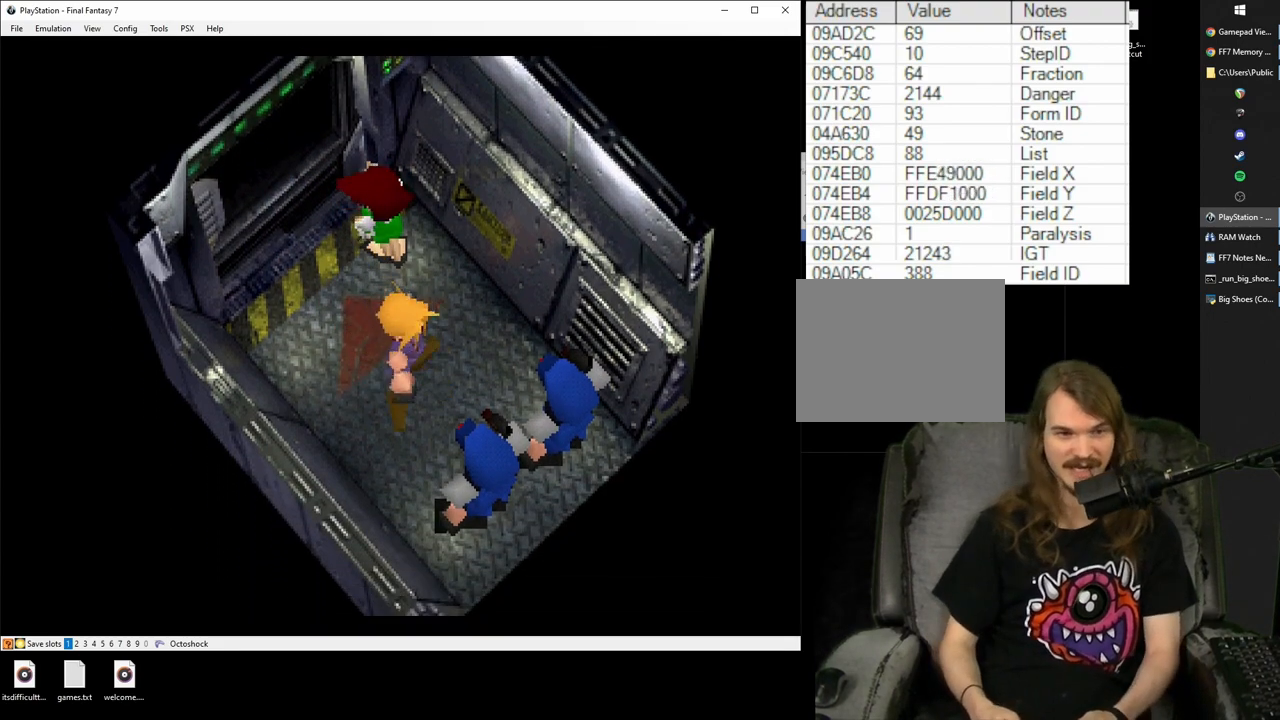
{"buttons": [], "events": []}
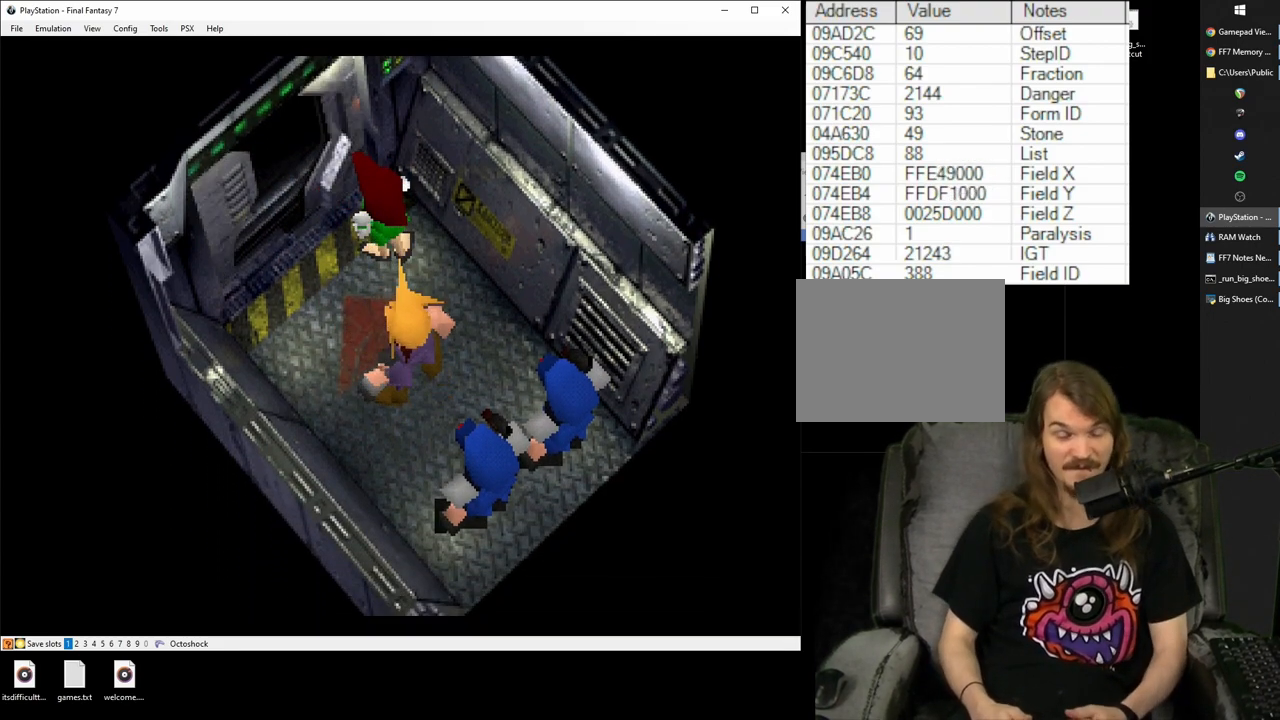
{"buttons": ["CIRCLE"], "events": [[100, "CIRCLE", "down"], [233, "CIRCLE", "up"], [317, "CIRCLE", "down"], [417, "CIRCLE", "up"], [500, "CIRCLE", "down"]]}
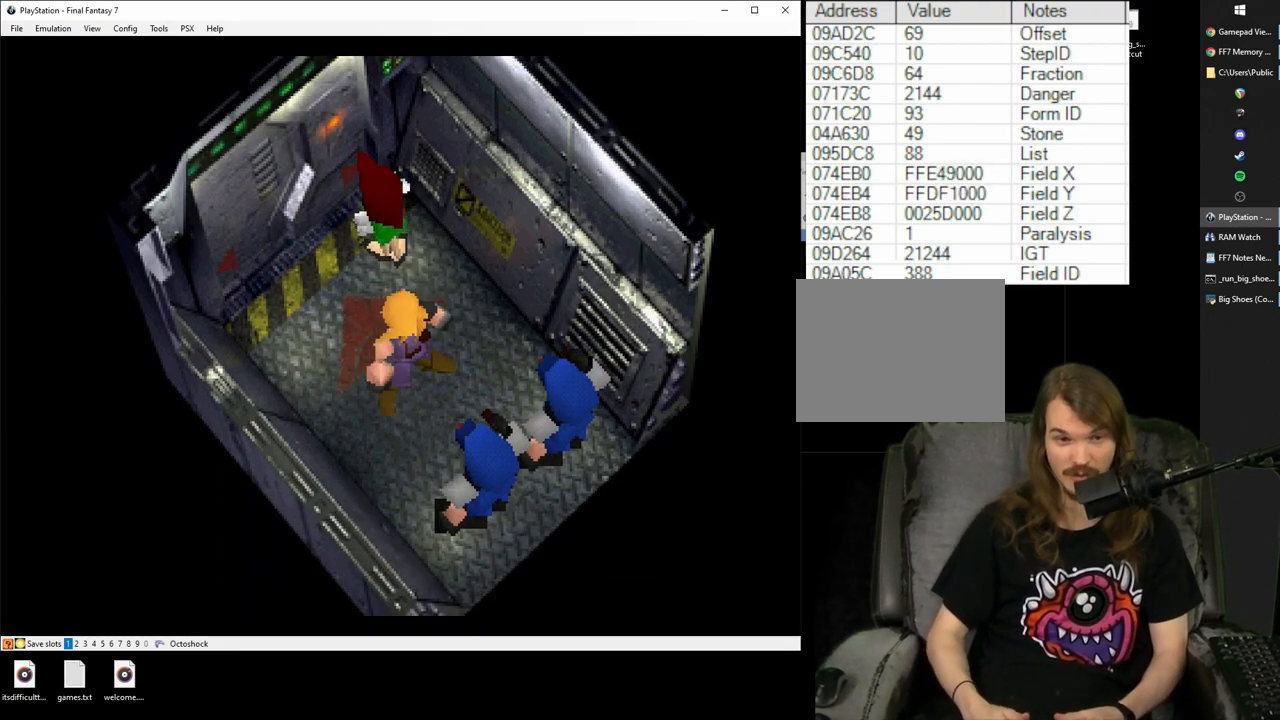
{"buttons": [], "events": [[100, "CIRCLE", "up"], [183, "CIRCLE", "down"], [283, "CIRCLE", "up"], [350, "CIRCLE", "down"], [450, "CIRCLE", "up"]]}
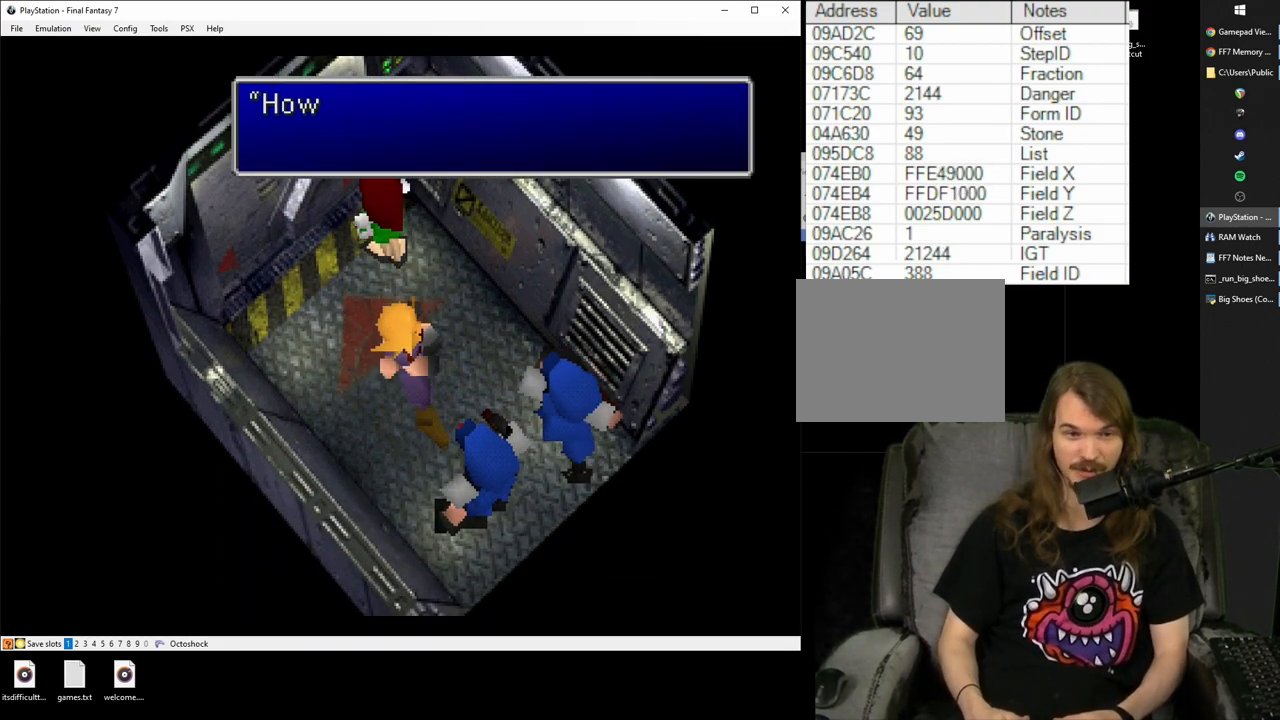
{"buttons": [], "events": [[33, "CIRCLE", "down"], [133, "CIRCLE", "up"], [200, "CIRCLE", "down"], [300, "CIRCLE", "up"], [383, "CIRCLE", "down"], [467, "CIRCLE", "up"]]}
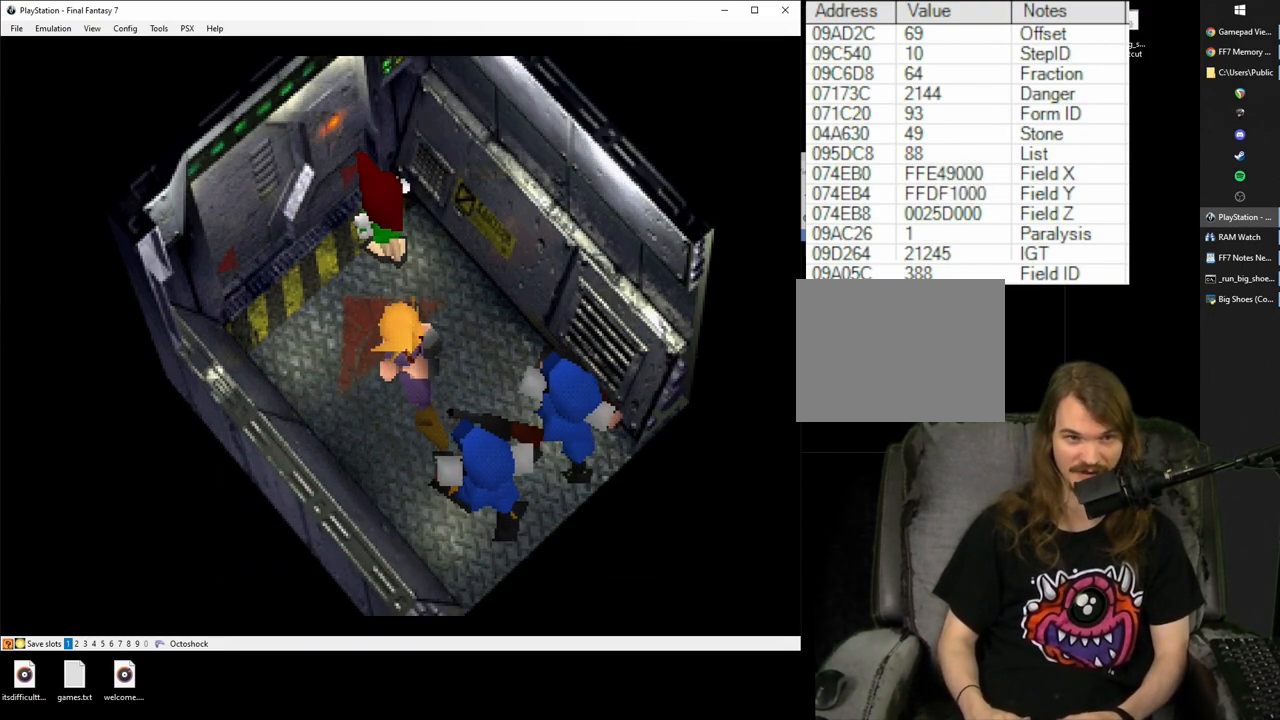
{"buttons": [], "events": [[50, "CIRCLE", "down"], [133, "CIRCLE", "up"], [217, "CIRCLE", "down"], [300, "CIRCLE", "up"], [383, "CIRCLE", "down"], [483, "CIRCLE", "up"]]}
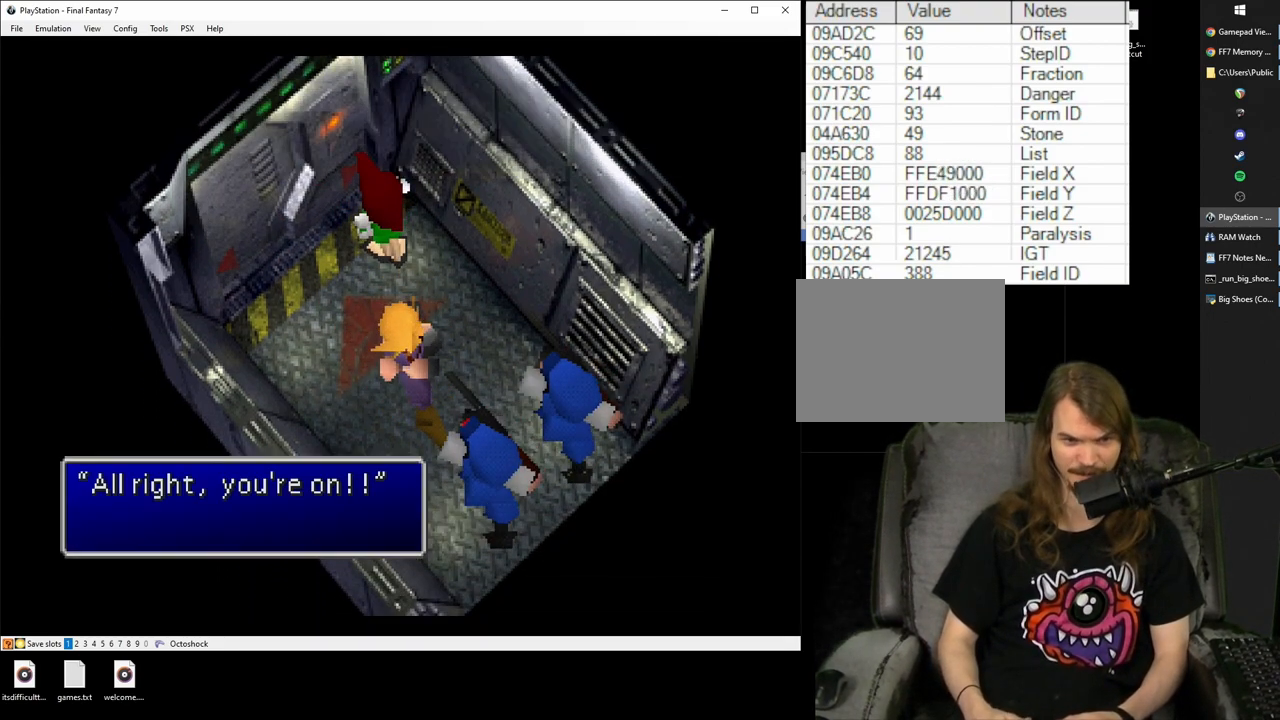
{"buttons": [], "events": [[33, "CIRCLE", "down"], [150, "CIRCLE", "up"], [217, "CIRCLE", "down"], [300, "CIRCLE", "up"], [383, "CIRCLE", "down"], [450, "CIRCLE", "up"]]}
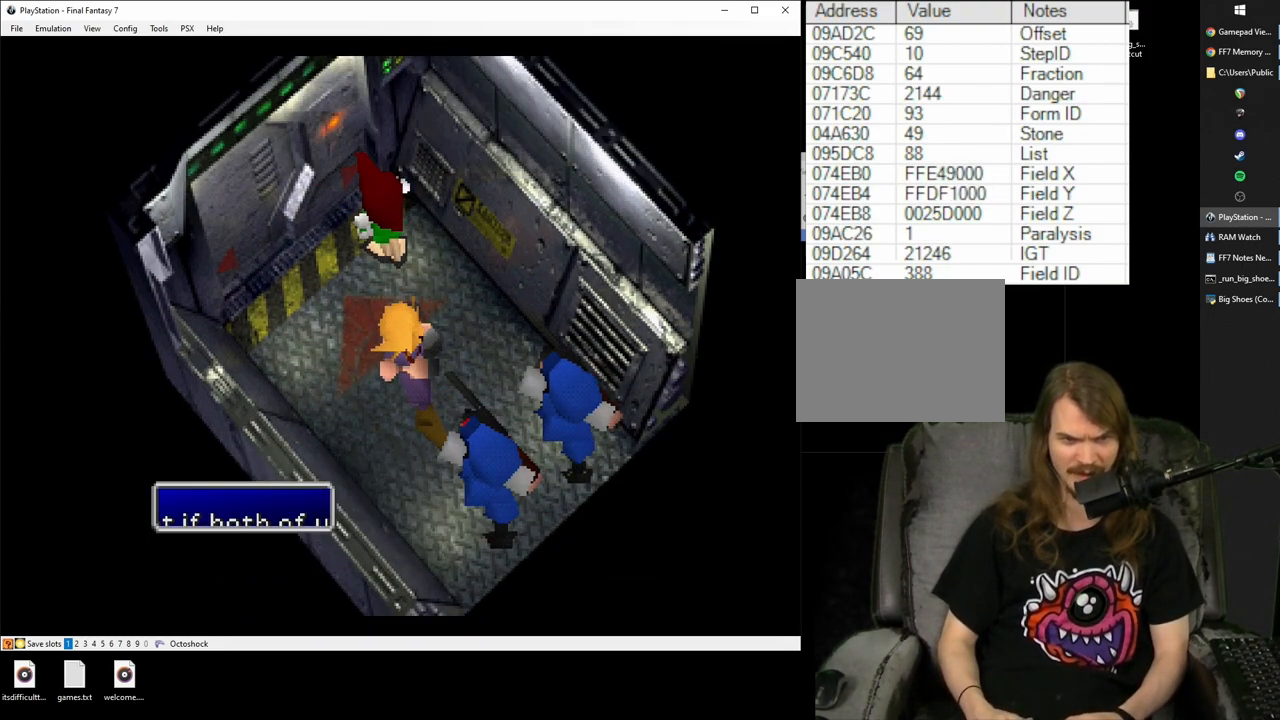
{"buttons": [], "events": [[33, "CIRCLE", "down"], [117, "CIRCLE", "up"], [200, "CIRCLE", "down"], [283, "CIRCLE", "up"], [350, "CIRCLE", "down"], [450, "CIRCLE", "up"]]}
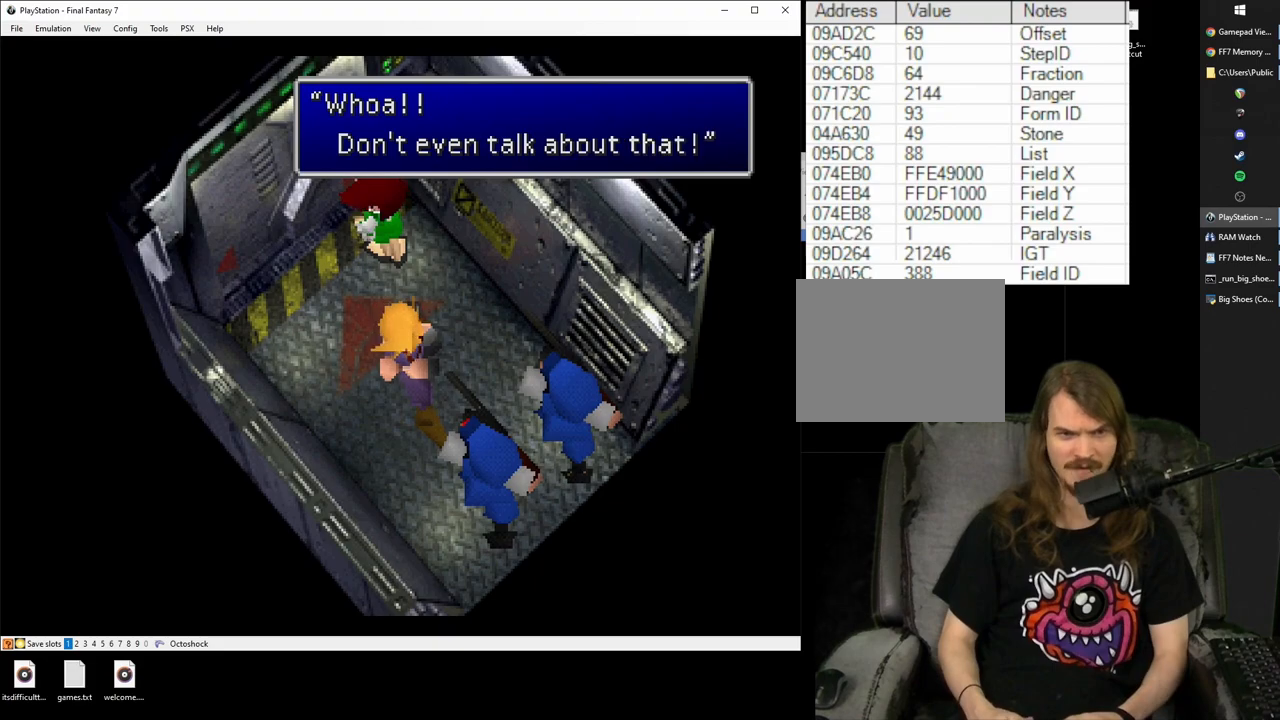
{"buttons": [], "events": [[33, "CIRCLE", "down"], [133, "CIRCLE", "up"], [200, "CIRCLE", "down"], [300, "CIRCLE", "up"], [367, "CIRCLE", "down"], [467, "CIRCLE", "up"]]}
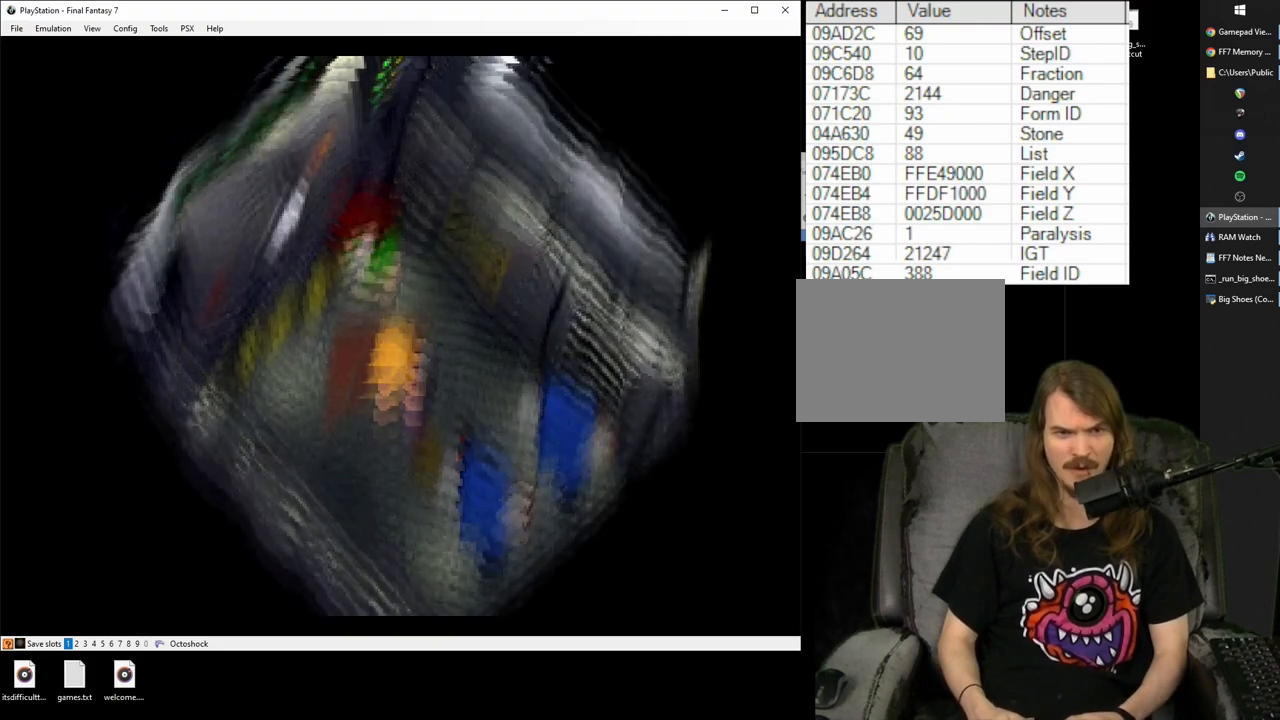
{"buttons": [], "events": [[50, "CIRCLE", "down"], [150, "CIRCLE", "up"], [233, "CIRCLE", "down"], [333, "CIRCLE", "up"]]}